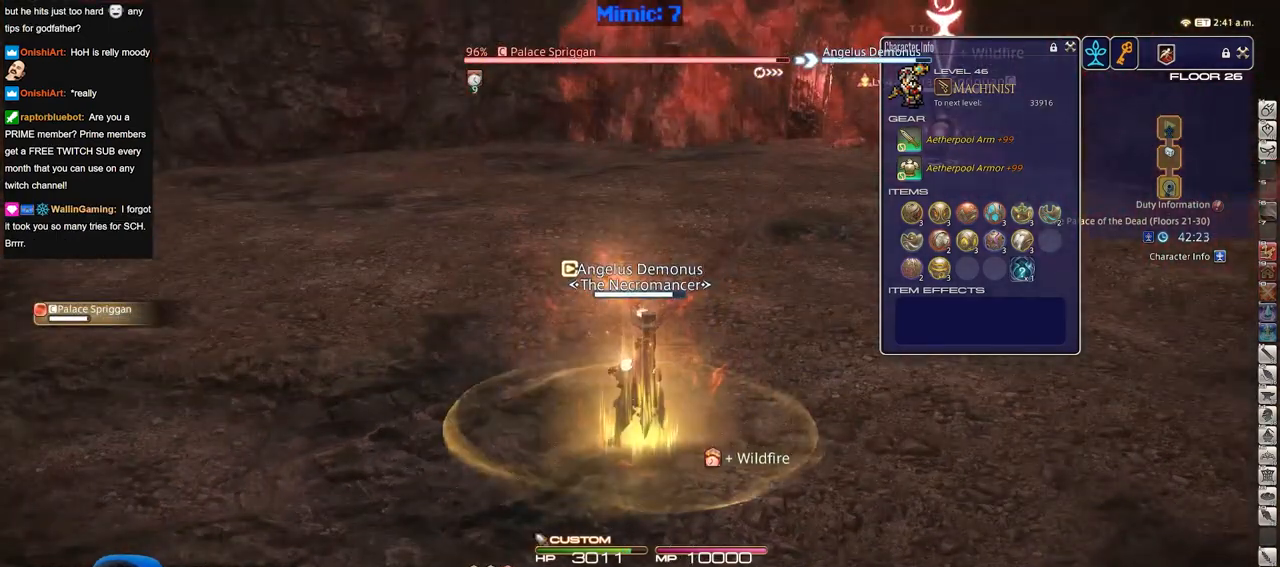
Gameplay with keyboard; each line is a JSON object with the keys held at the frame after it. "events" lists presses ("down") and releases ("up") of "a", "alt_l", "alt_r", "b", "c", "caps_lock", "ctrl_l", "ctrl_r", "d", "down", "e", "escape", "f", "f1", "f10", "f11", "f12", "f2", "f3", "f4", "f5", "f6", "f7", "f8", "f9", "g", "h", "i", "j", "k", "l", "left", "m", "n", "o", "p", "q", "r", "right", "s", "shift", "space", "super", "t", "tab", "u", "up", "v", "w", "x", "y" and "z" between this image and that frame as [ms after this image, input, new state], when the widget could be followed in between. No other keys are recorded. Mouse input is not recorded.
{"keys": ["p"], "events": [[283, "p", "down"]]}
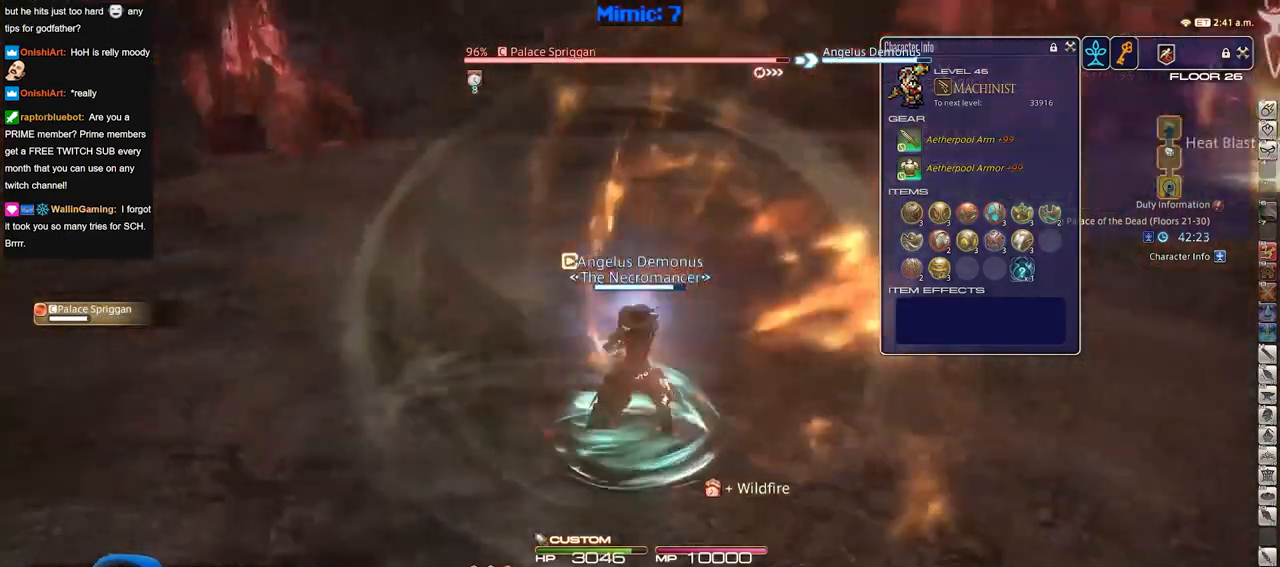
{"keys": [], "events": [[350, "p", "up"]]}
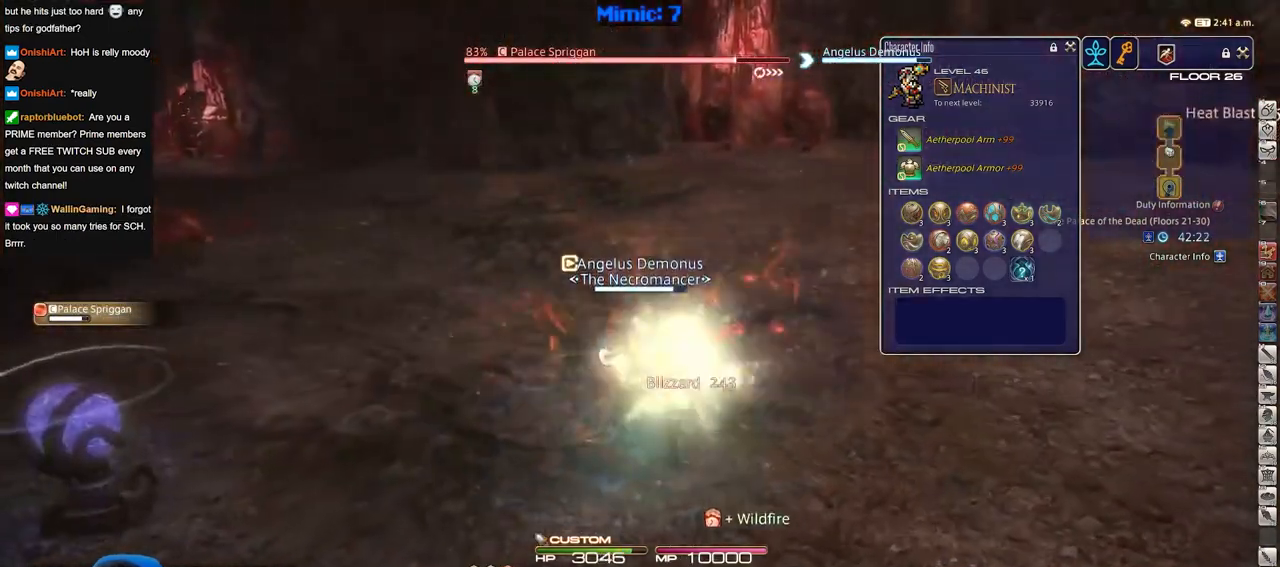
{"keys": [], "events": []}
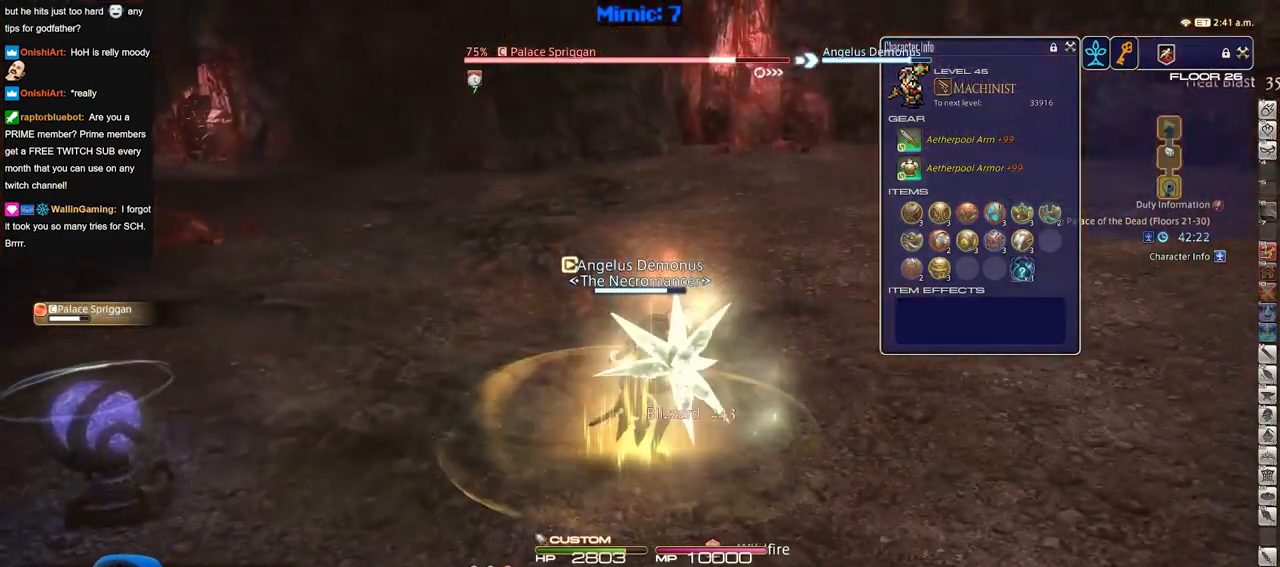
{"keys": ["p"], "events": [[384, "p", "down"]]}
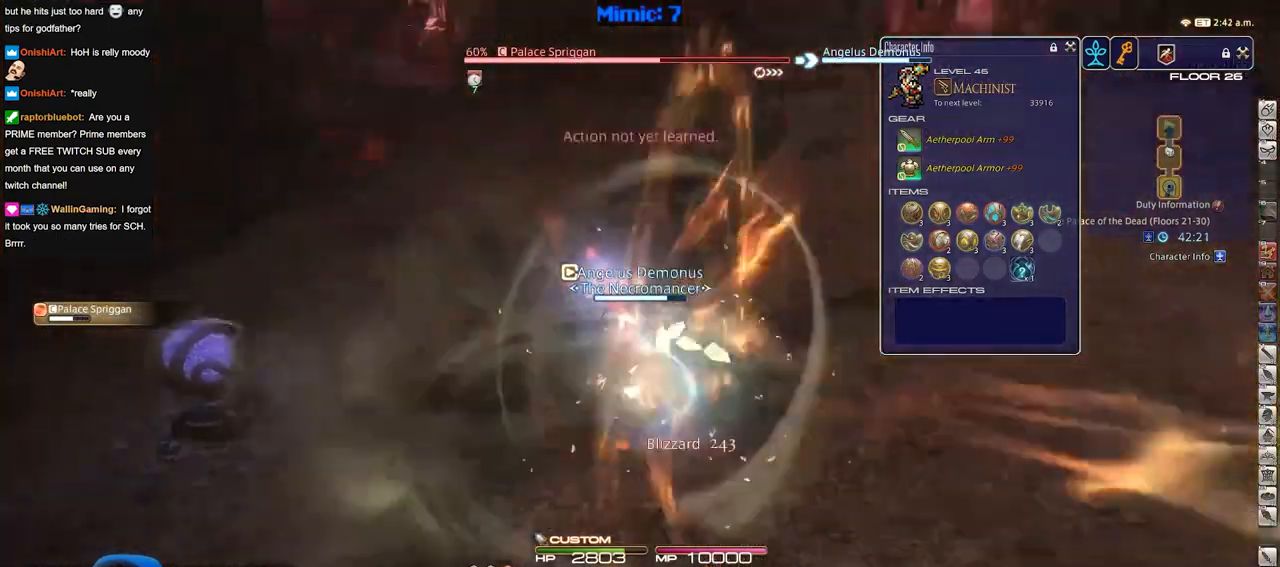
{"keys": ["w"], "events": [[33, "a", "down"], [66, "w", "down"], [166, "p", "up"], [500, "a", "up"]]}
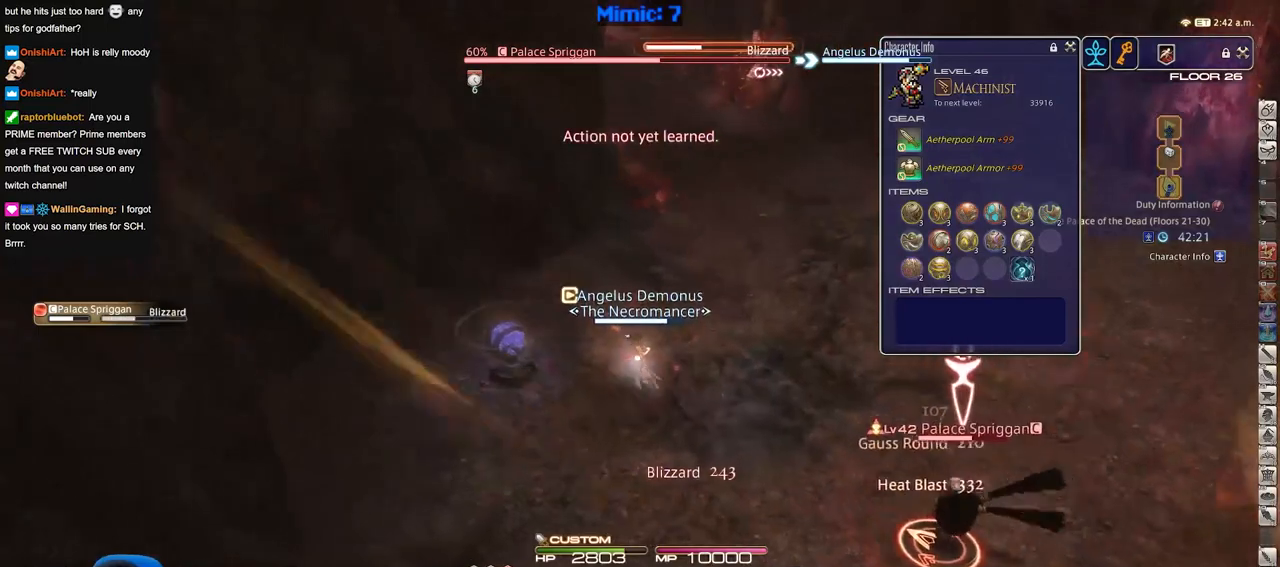
{"keys": ["w"], "events": []}
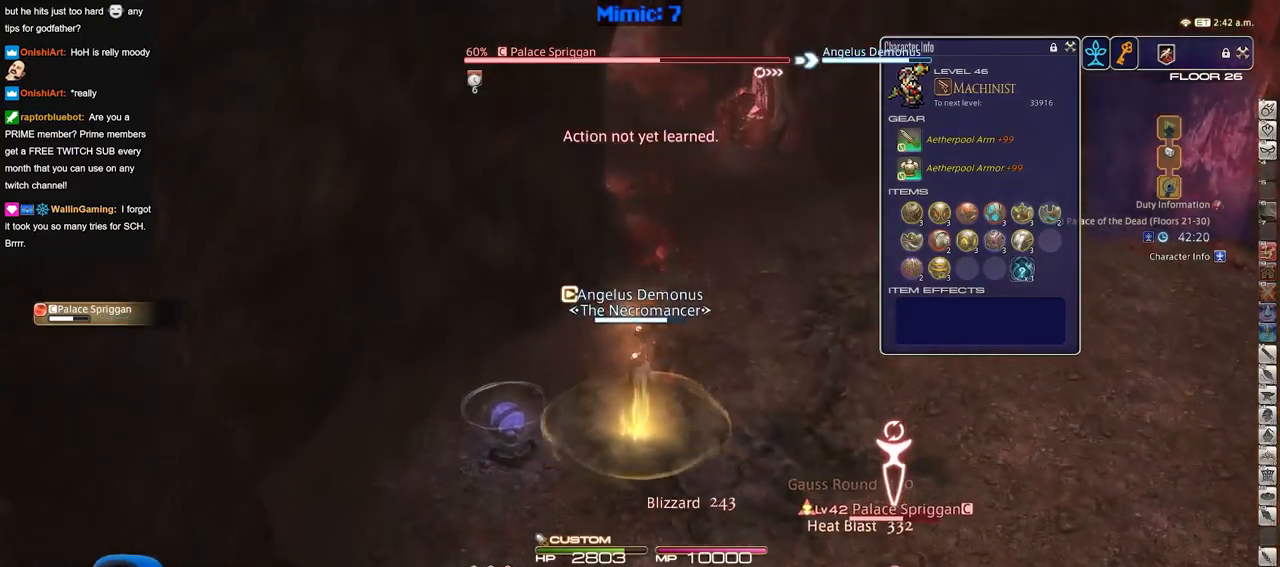
{"keys": ["d", "p", "w"], "events": [[500, "d", "down"], [500, "p", "down"]]}
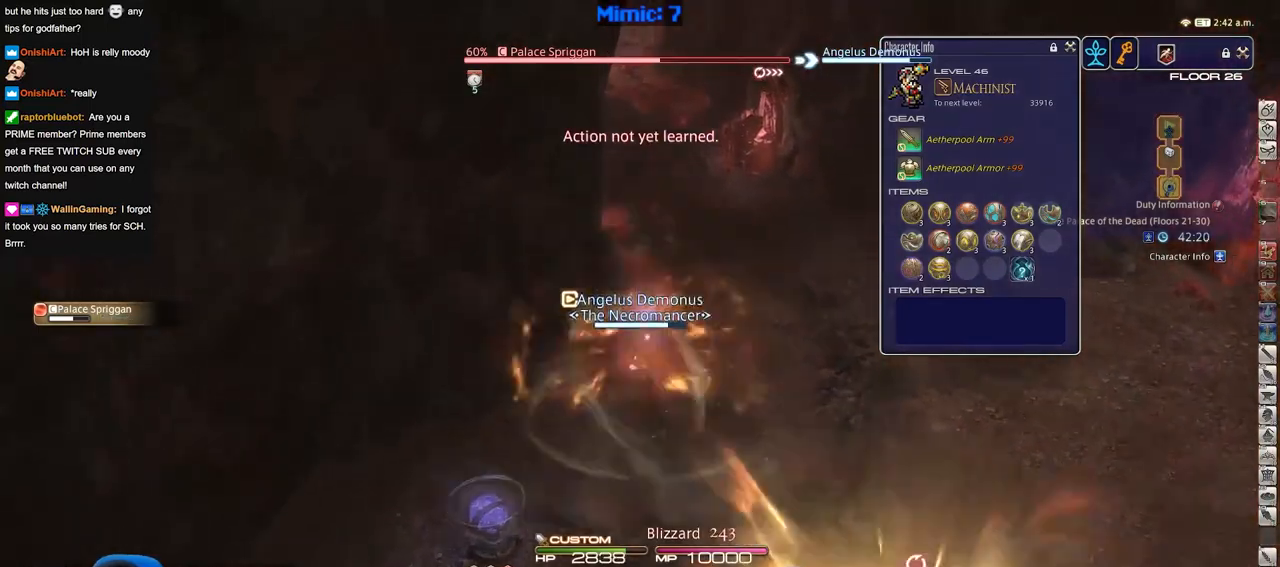
{"keys": ["d", "w"], "events": [[100, "p", "up"], [200, "p", "down"], [284, "p", "up"]]}
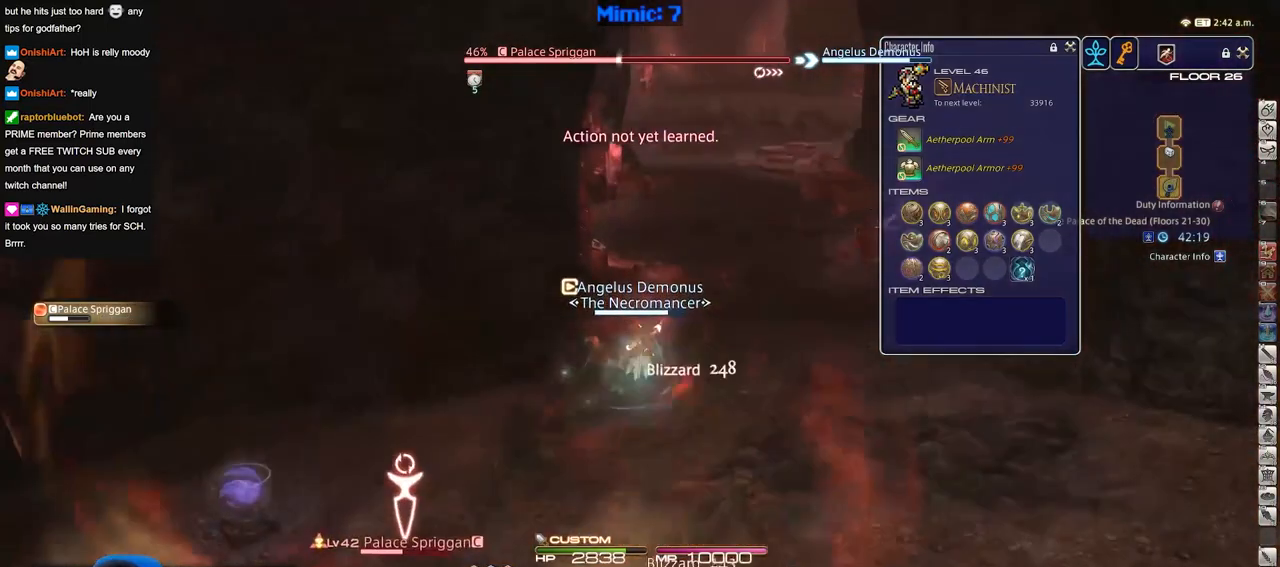
{"keys": ["d", "w"], "events": []}
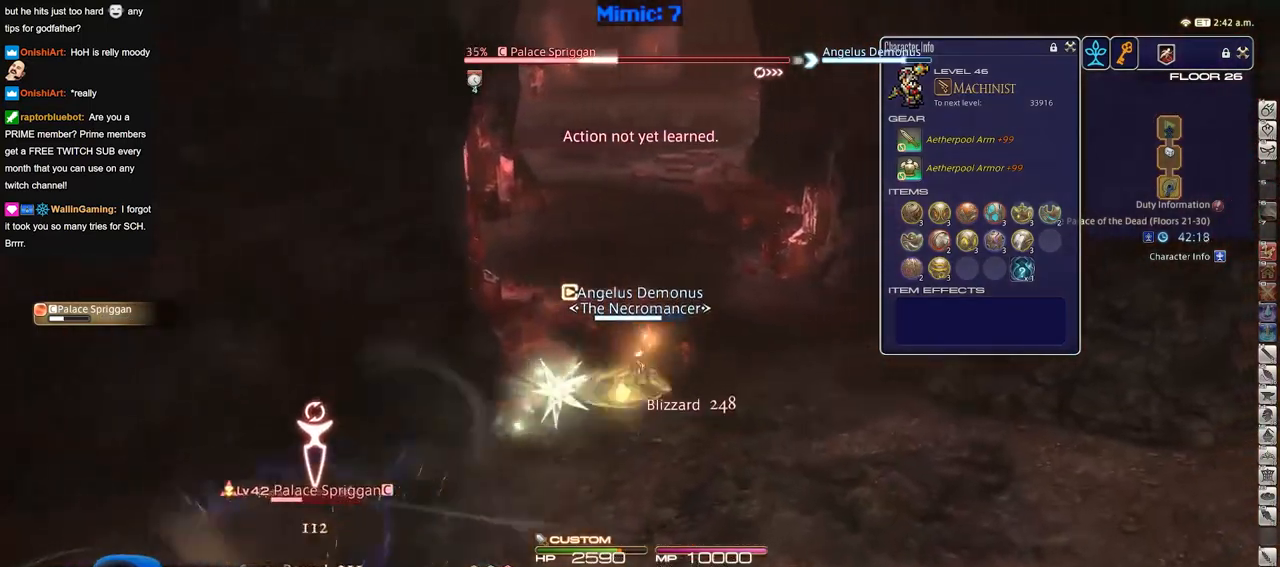
{"keys": [], "events": [[184, "d", "up"], [184, "w", "up"]]}
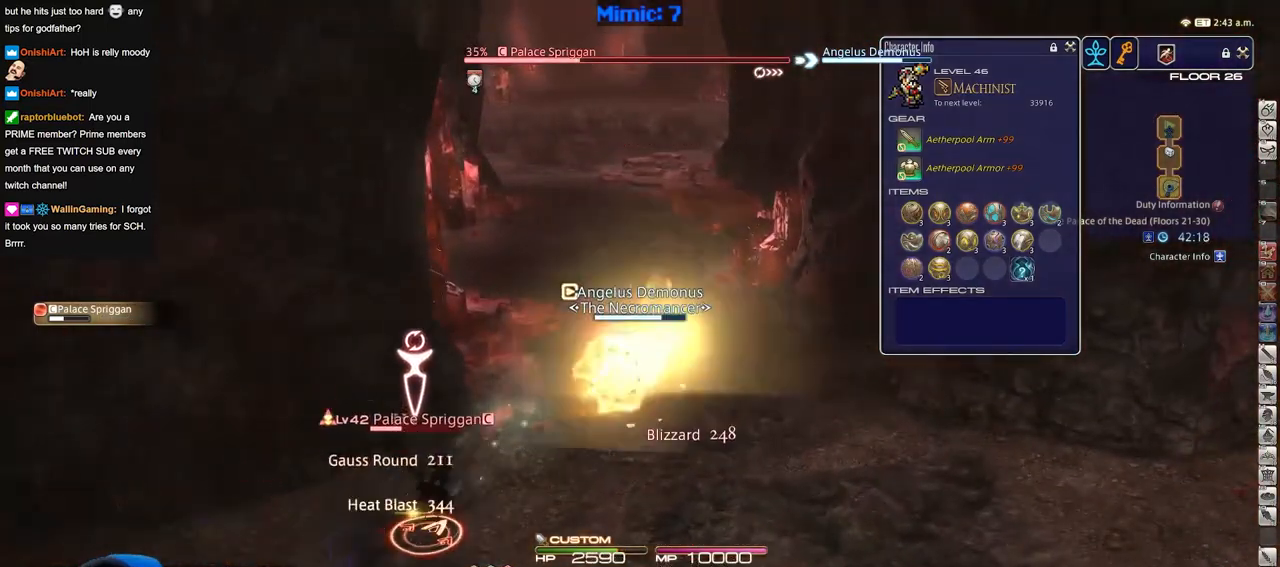
{"keys": [], "events": []}
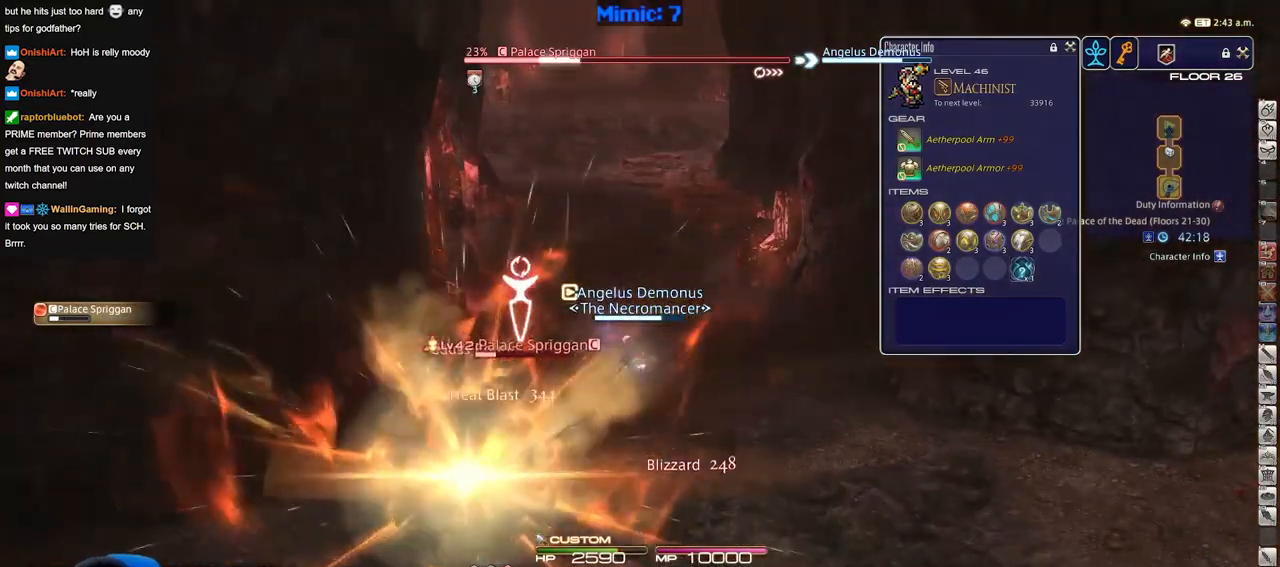
{"keys": ["d", "w"], "events": [[350, "w", "down"], [400, "d", "down"]]}
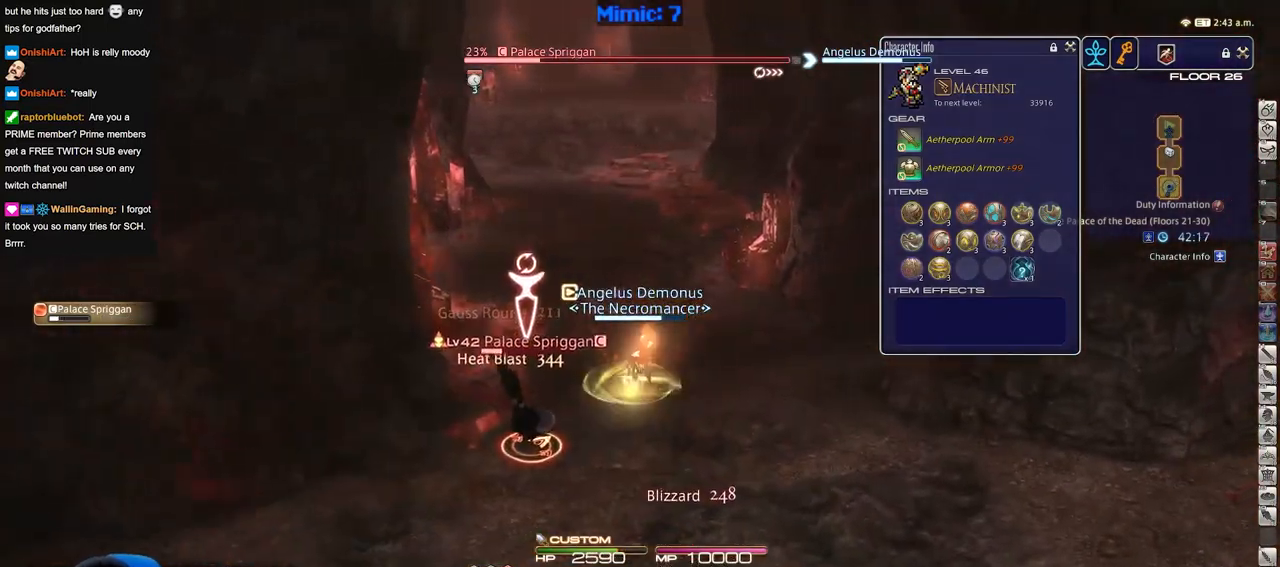
{"keys": ["w"], "events": [[133, "d", "up"]]}
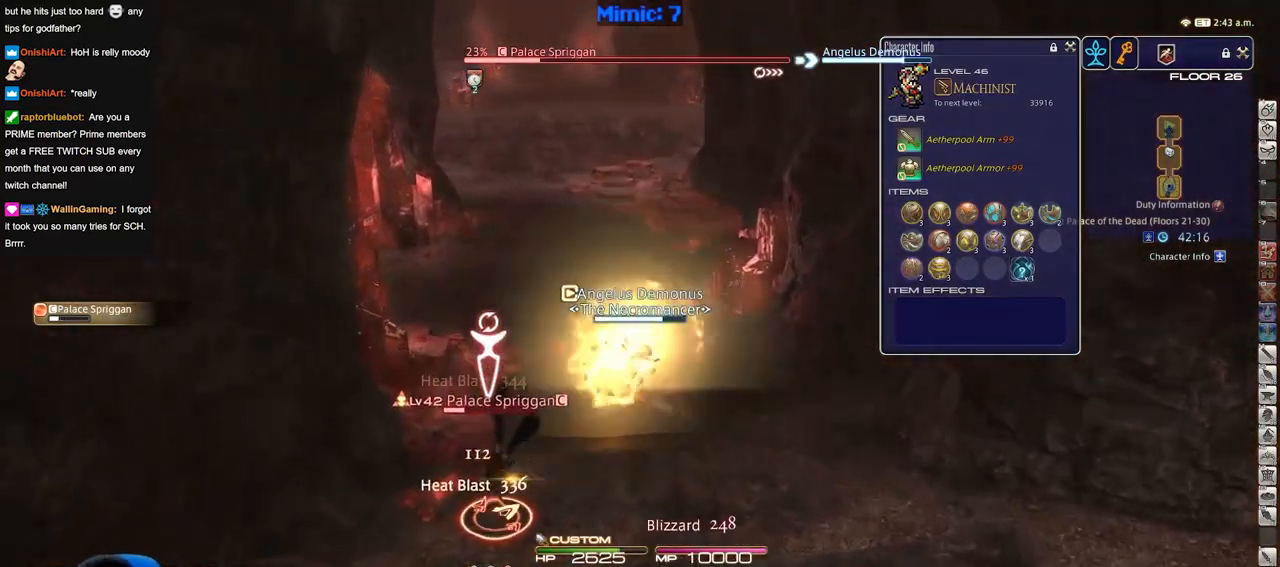
{"keys": ["w"], "events": []}
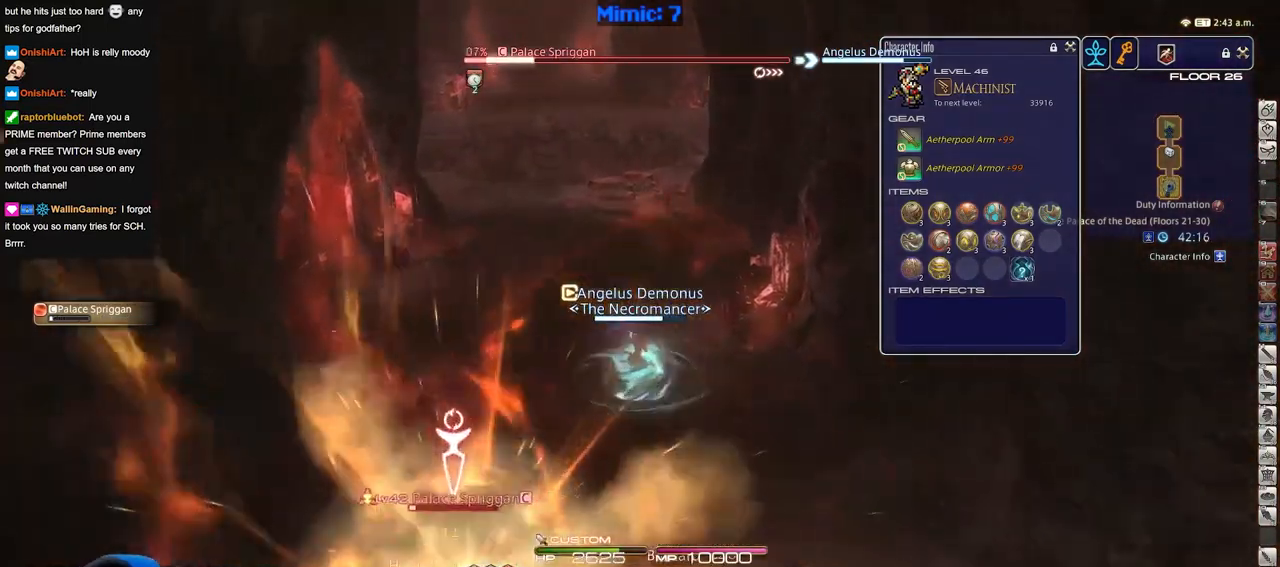
{"keys": ["w"], "events": [[16, "p", "down"], [116, "p", "up"]]}
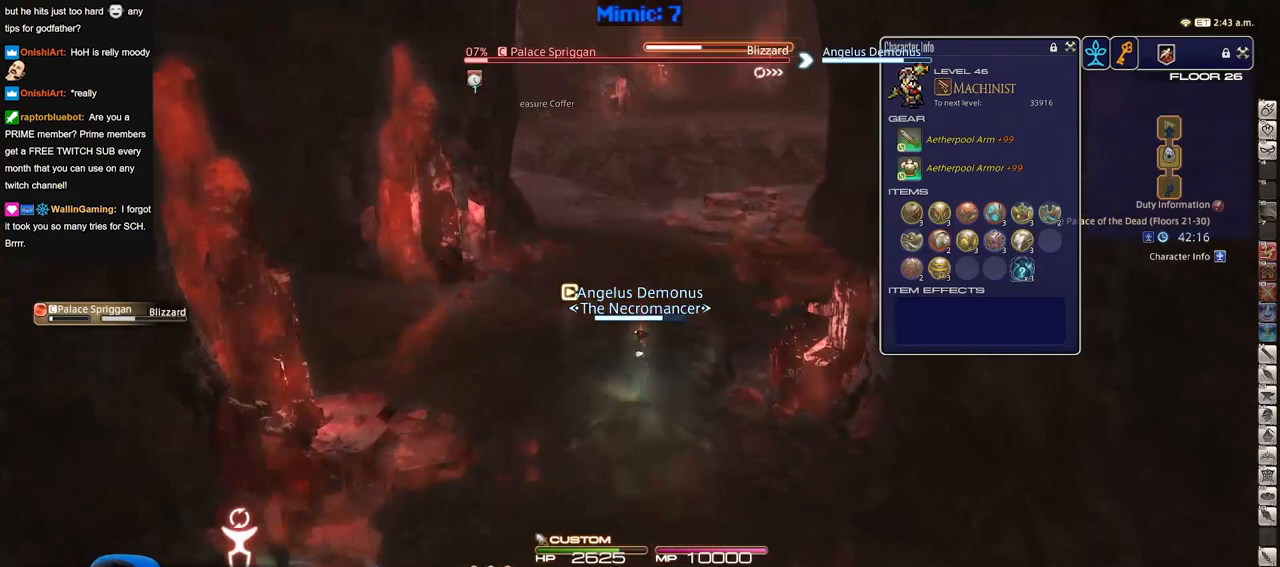
{"keys": ["w"], "events": []}
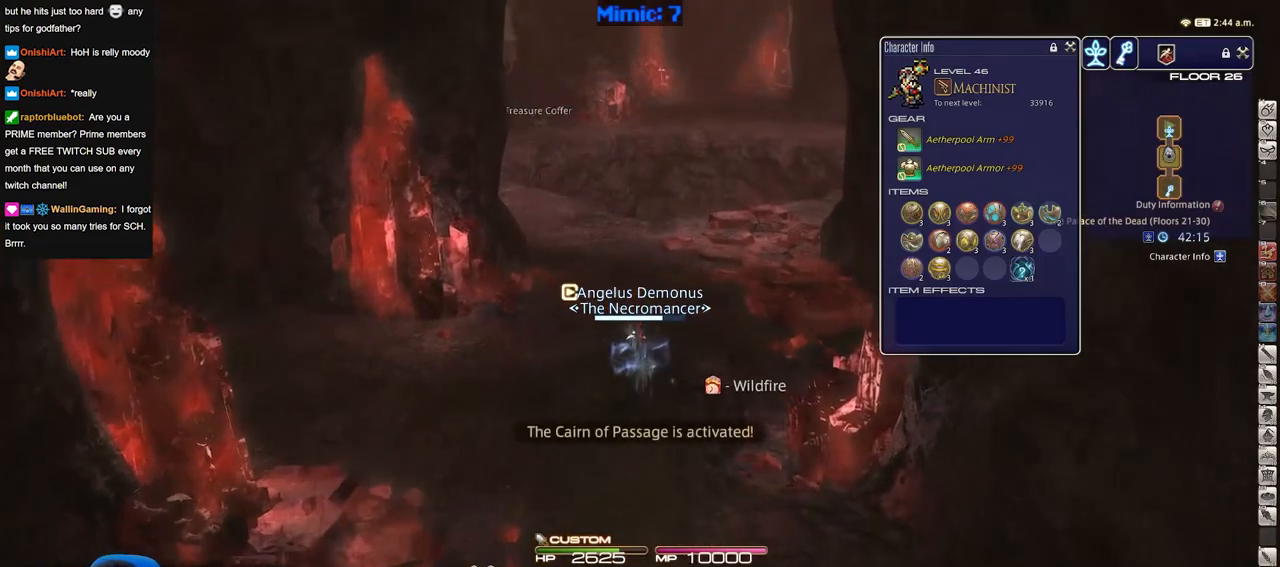
{"keys": ["a", "p", "w"], "events": [[233, "p", "down"], [483, "a", "down"]]}
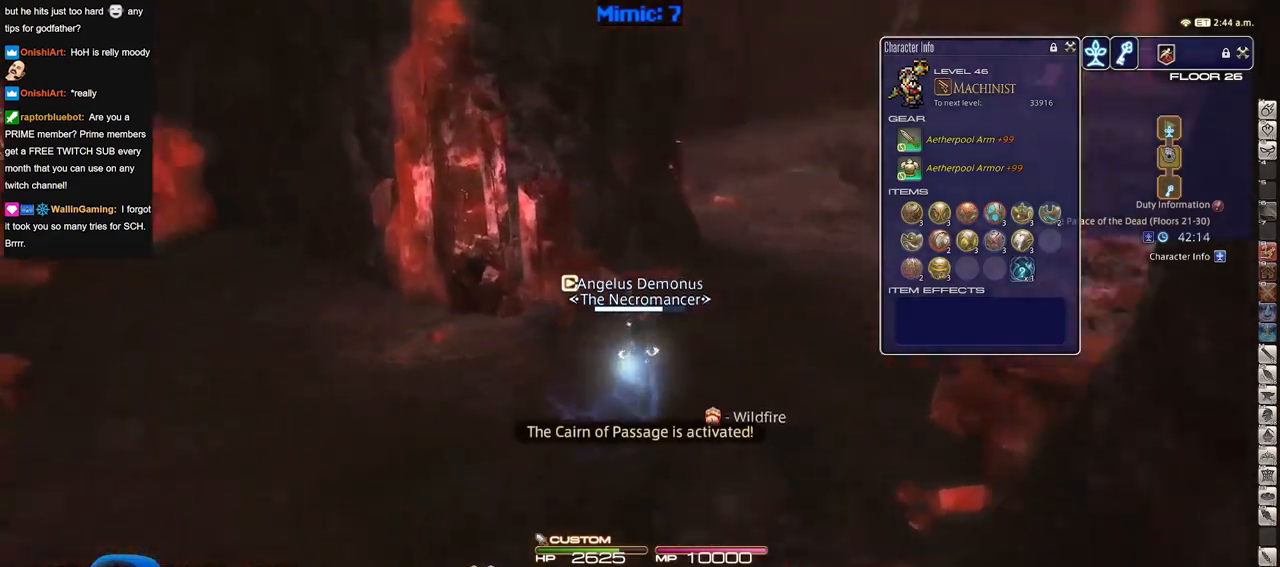
{"keys": ["a", "p"], "events": [[450, "w", "up"]]}
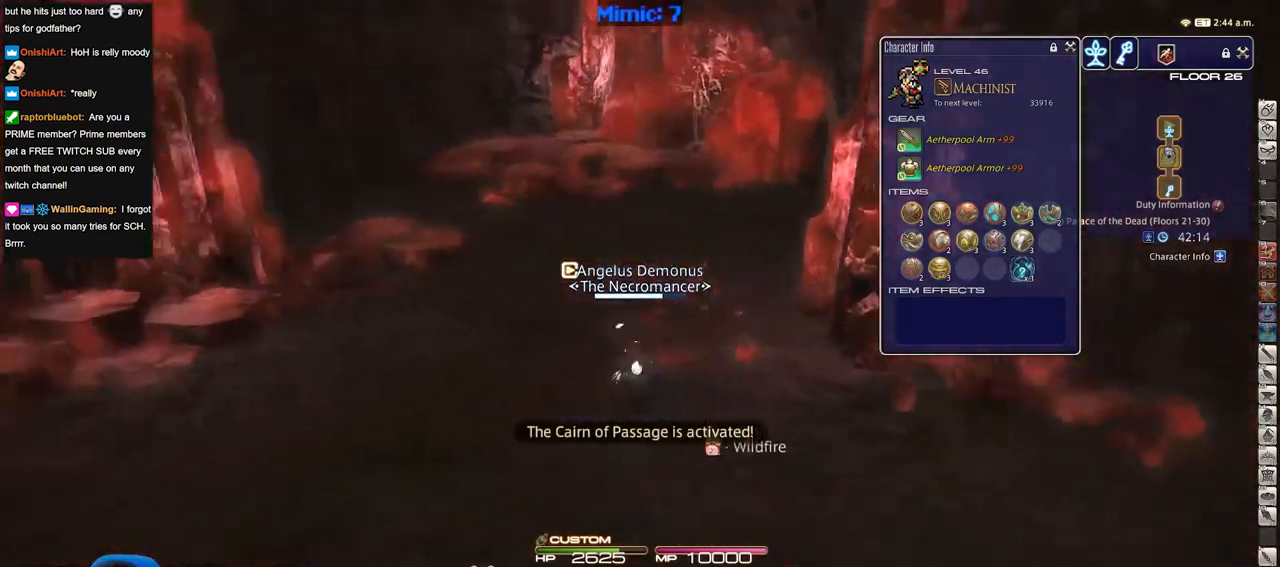
{"keys": ["a", "w"], "events": [[266, "w", "down"], [500, "p", "up"]]}
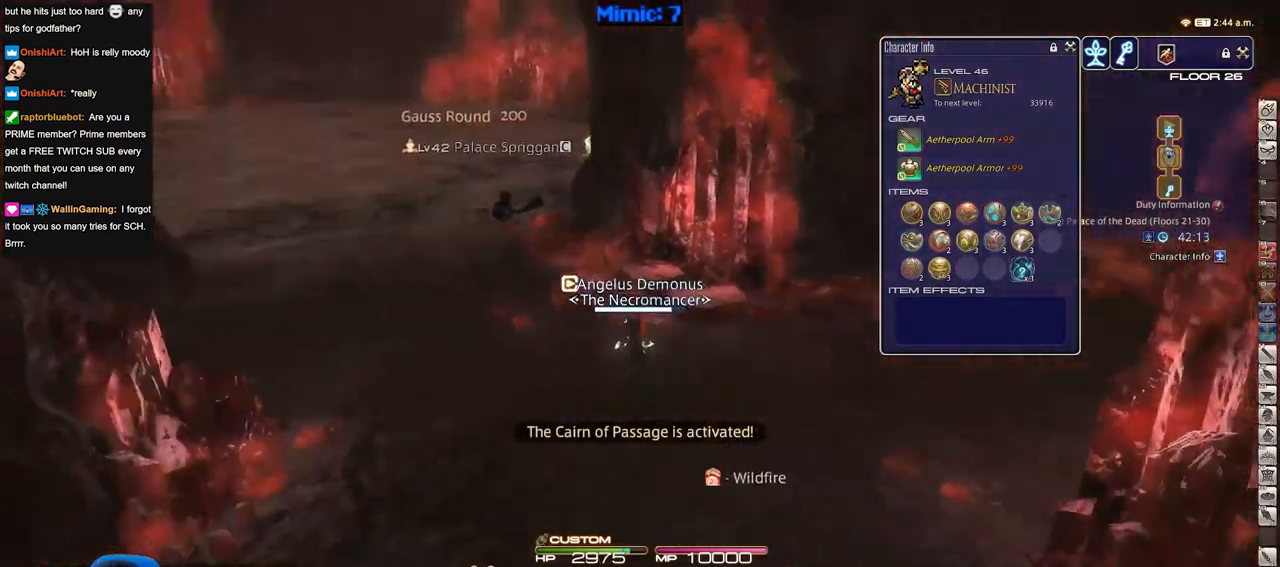
{"keys": ["a", "w"], "events": []}
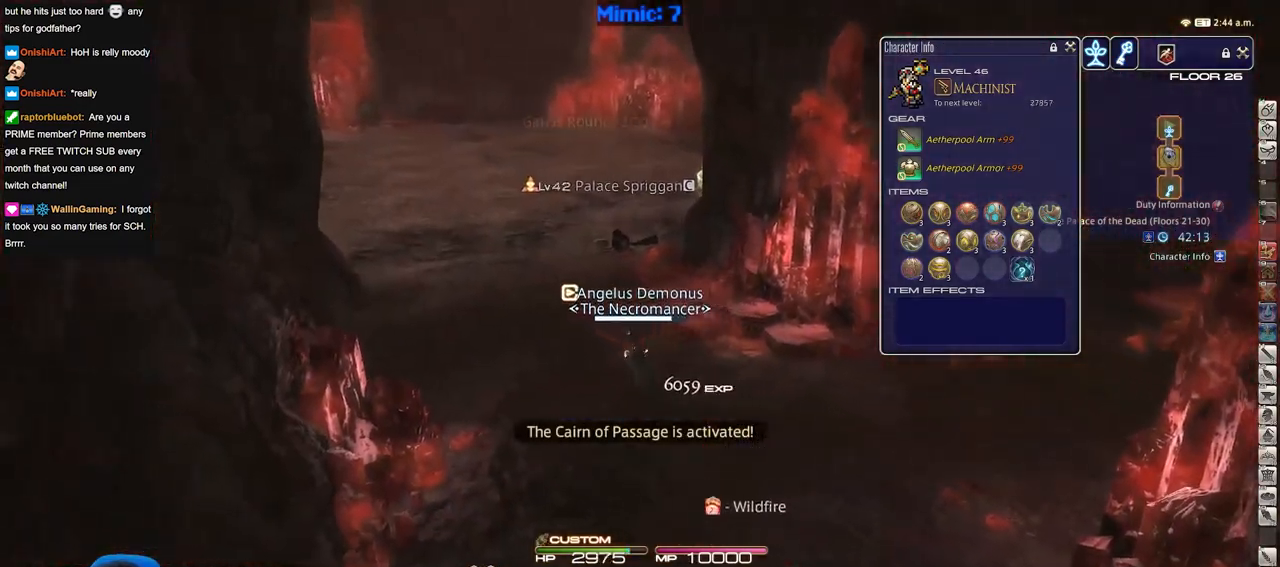
{"keys": ["w"], "events": [[300, "a", "up"]]}
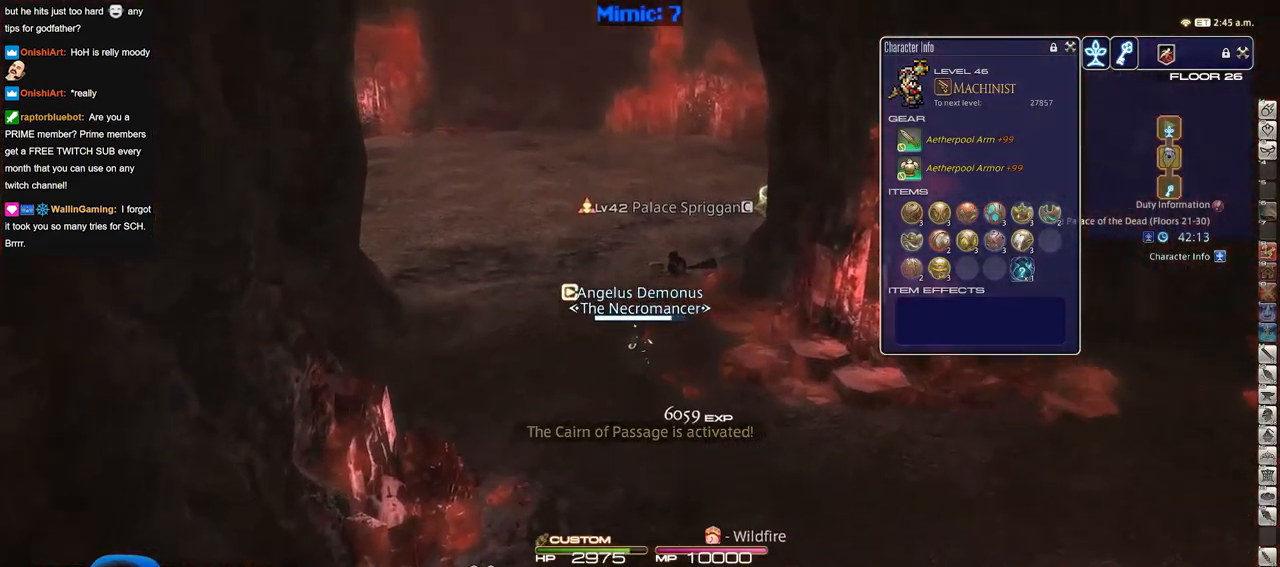
{"keys": ["w"], "events": []}
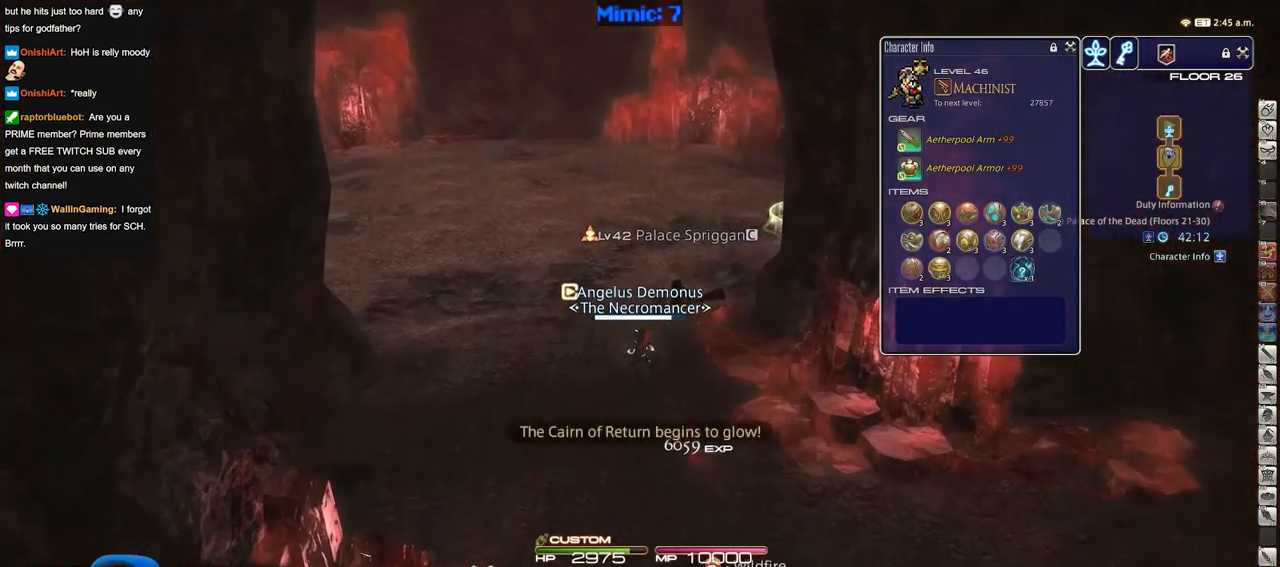
{"keys": ["w"], "events": []}
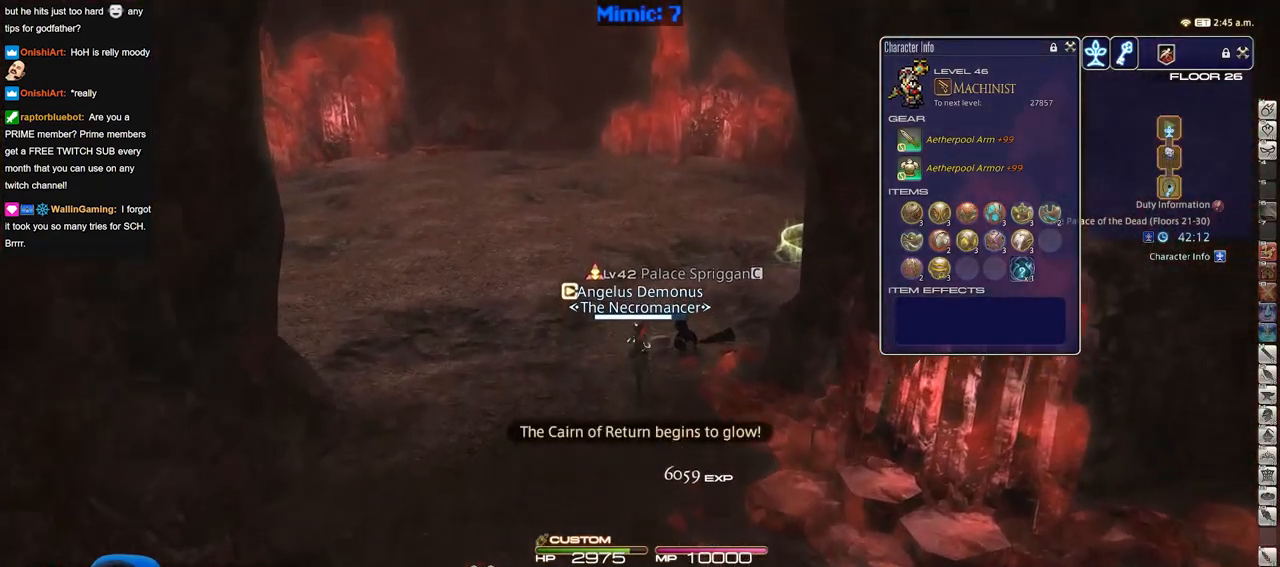
{"keys": ["d", "w"], "events": [[134, "d", "down"]]}
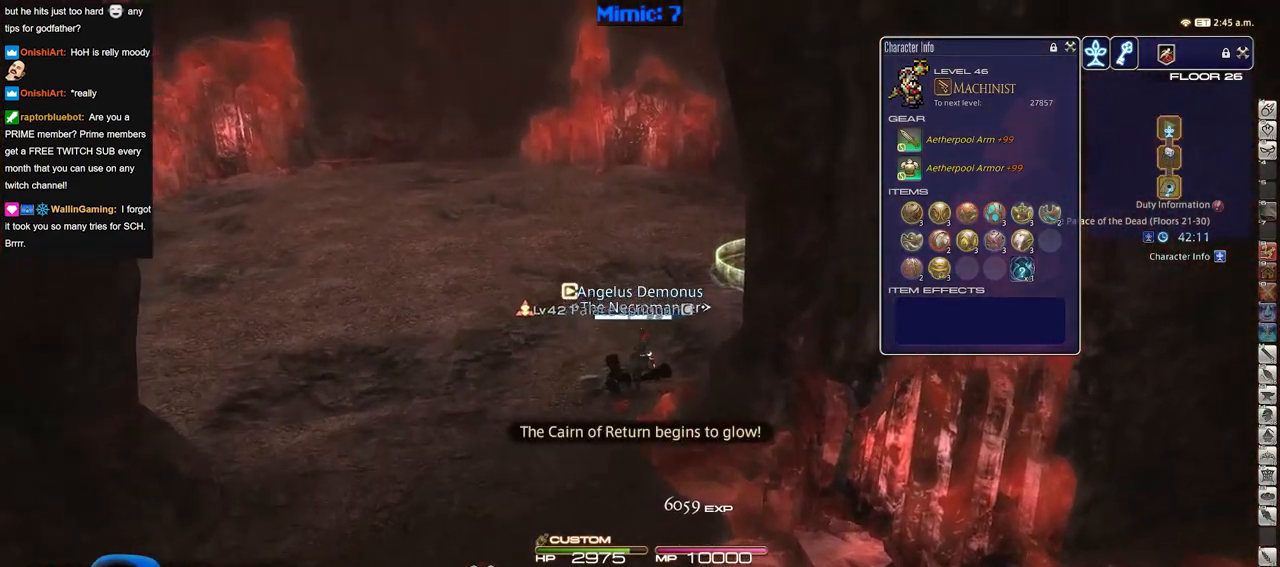
{"keys": ["w"], "events": [[100, "d", "up"]]}
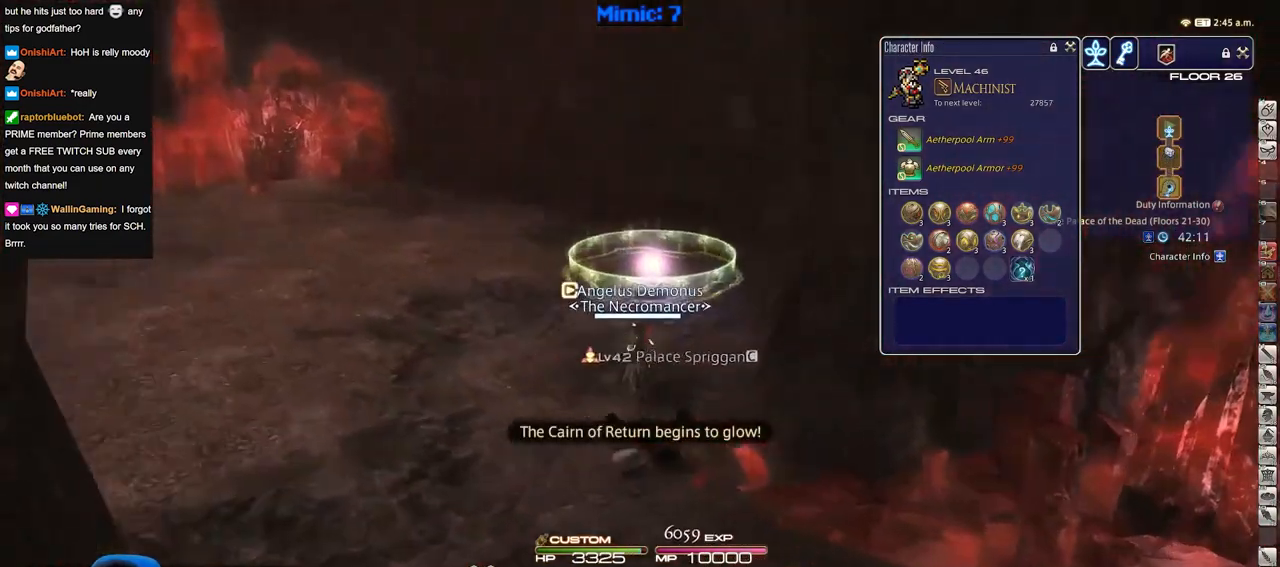
{"keys": ["w"], "events": []}
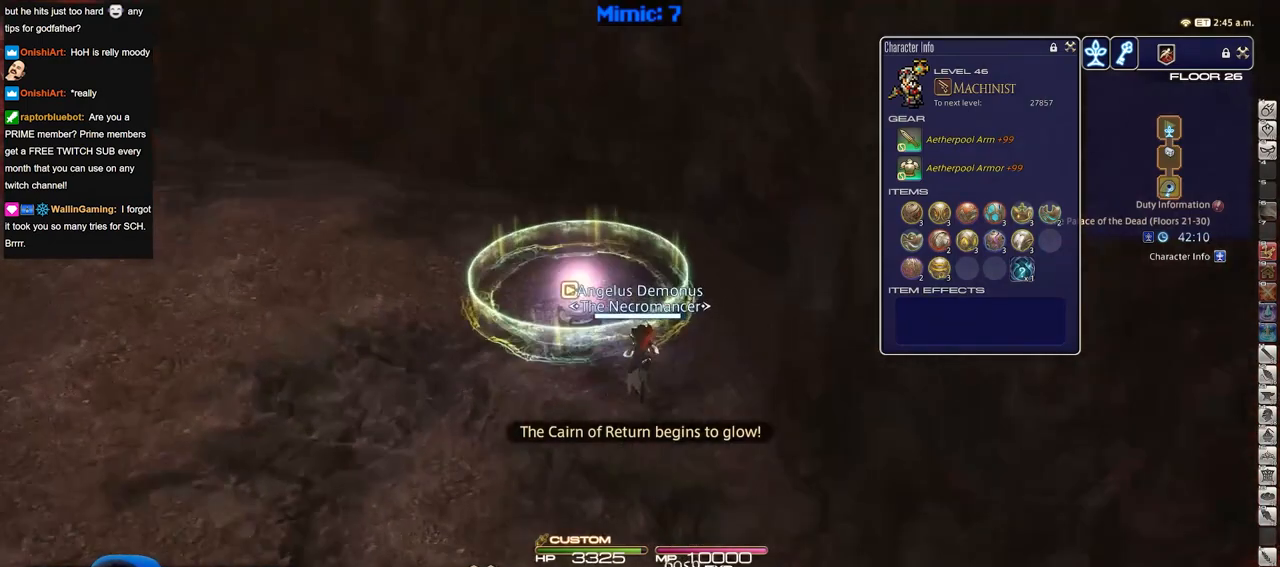
{"keys": [], "events": [[183, "a", "down"], [367, "a", "up"], [417, "w", "up"]]}